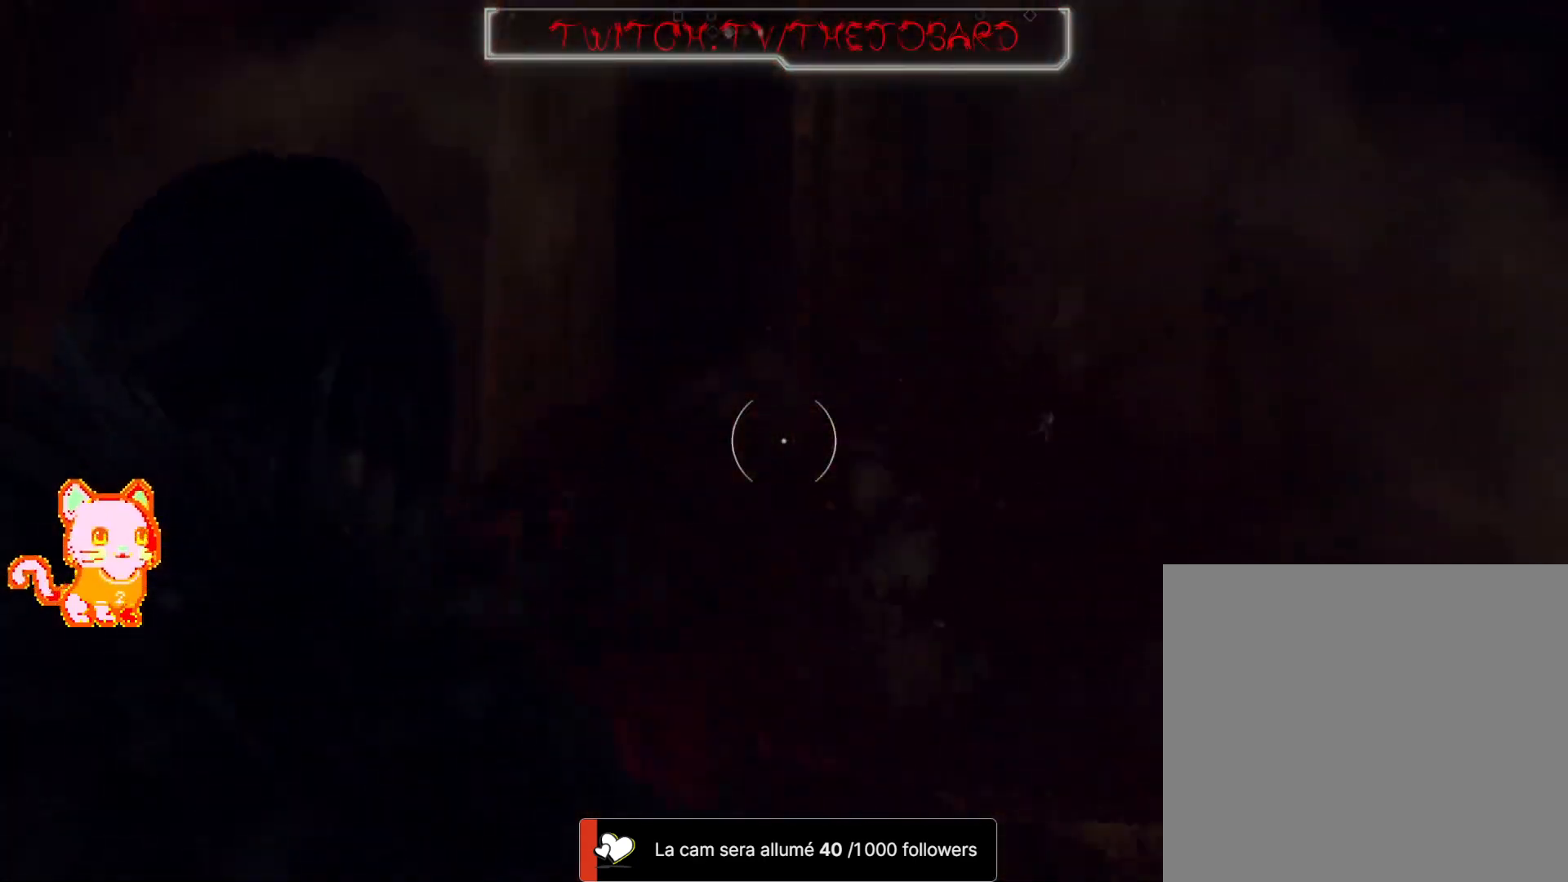
Gameplay with a controller (Xbox layout); each line is a JSON object with the inputs held at the frame after it. "events" lists button and stick changes between this image and that frame as [ms after this image, input, new state], when the widget could be followed in between. Not read: DPAD_UP SHARE.
{"buttons": ["R2"], "left_stick": "up-left", "right_stick": "left", "events": [[33, "right_stick", "down"], [100, "left_stick", "up-left"], [117, "R2", "down"], [150, "right_stick", "center"], [200, "right_stick", "up-left"], [233, "R2", "up"], [267, "R2", "down"], [367, "R2", "up"], [367, "left_stick", "up-right"], [367, "right_stick", "center"], [417, "R2", "down"], [450, "right_stick", "left"], [467, "left_stick", "up-left"]]}
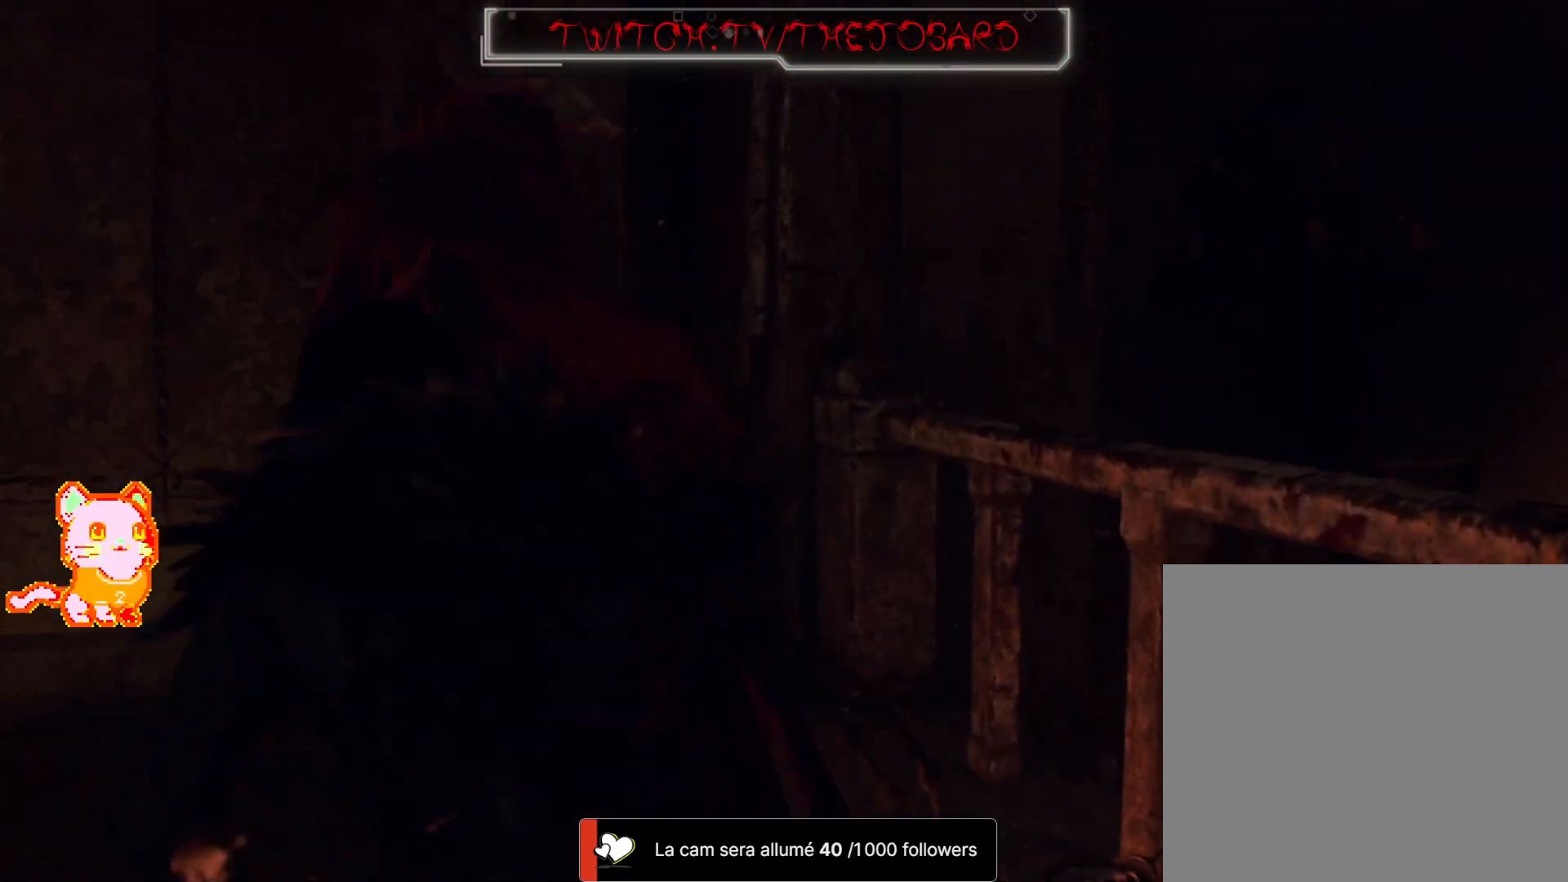
{"buttons": ["R2"], "left_stick": "left", "right_stick": "left", "events": [[17, "left_stick", "left"], [50, "R2", "up"], [100, "R2", "down"], [217, "right_stick", "center"], [233, "R2", "up"], [267, "R2", "down"], [317, "right_stick", "up-left"], [400, "R2", "up"], [400, "right_stick", "left"], [467, "R2", "down"]]}
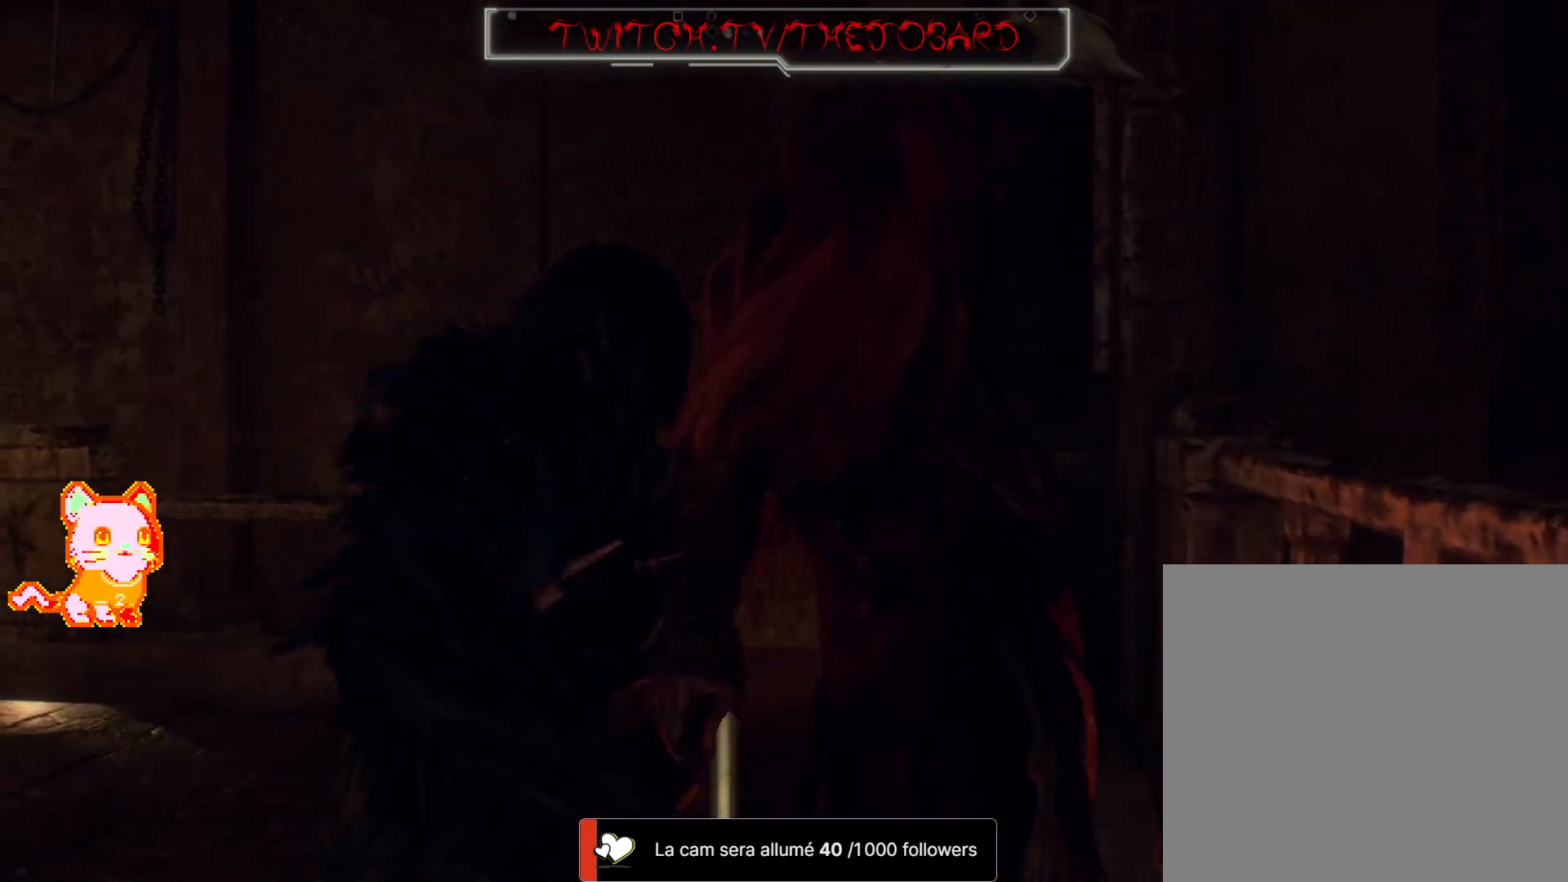
{"buttons": [], "left_stick": "up-left", "right_stick": "right", "events": [[67, "L3", "down"], [67, "right_stick", "right"], [117, "R2", "up"], [117, "left_stick", "up-left"], [250, "right_stick", "down-right"], [300, "R2", "down"], [400, "R2", "up"], [450, "L3", "up"], [483, "right_stick", "right"]]}
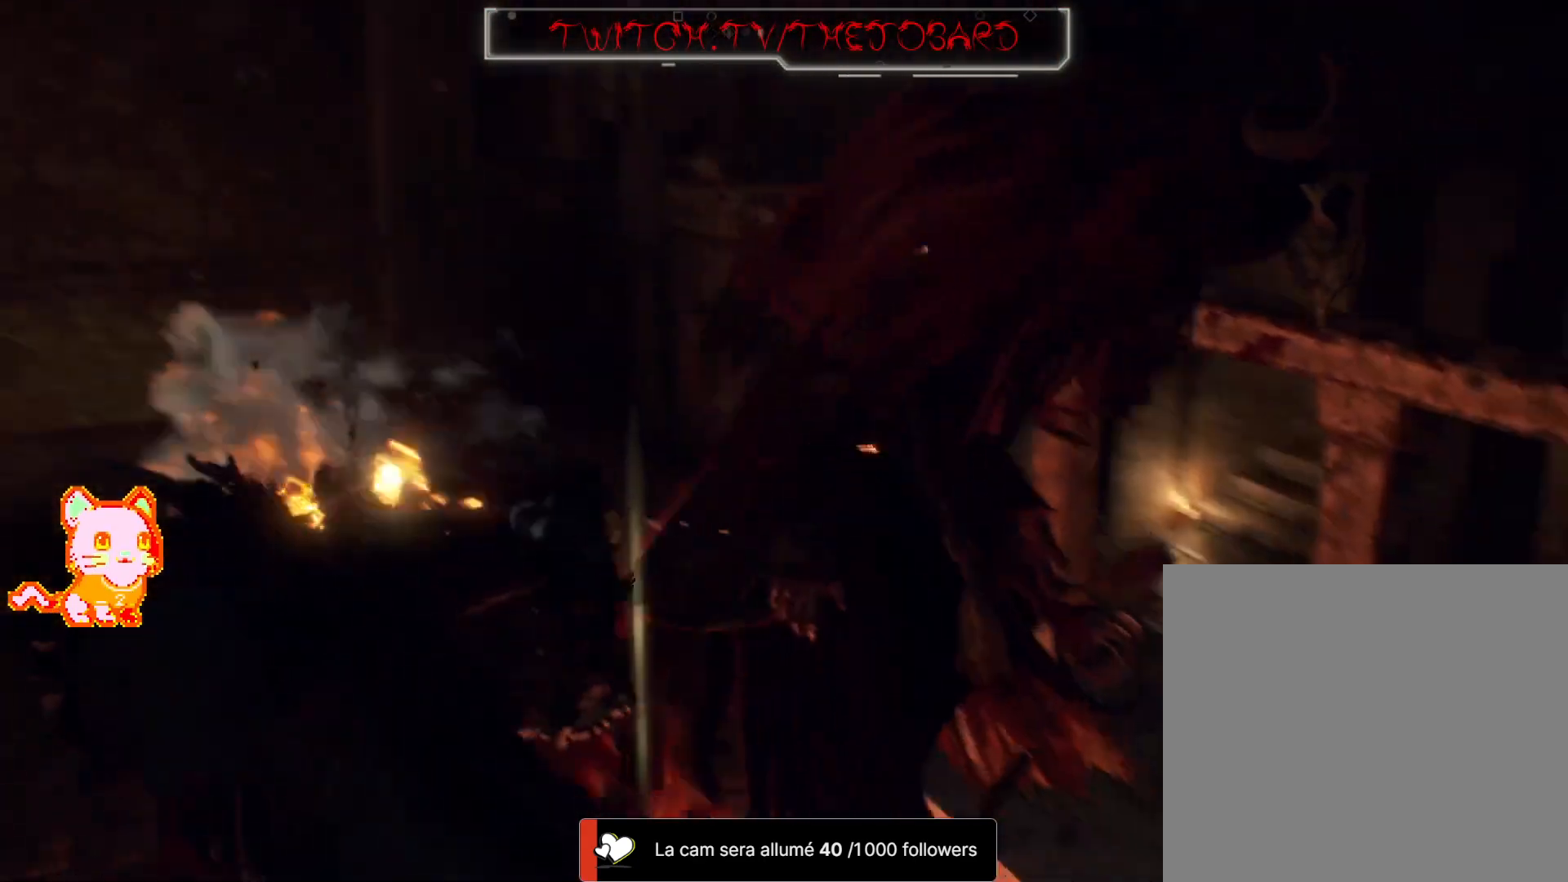
{"buttons": ["A", "L3"], "left_stick": "up", "right_stick": "center"}
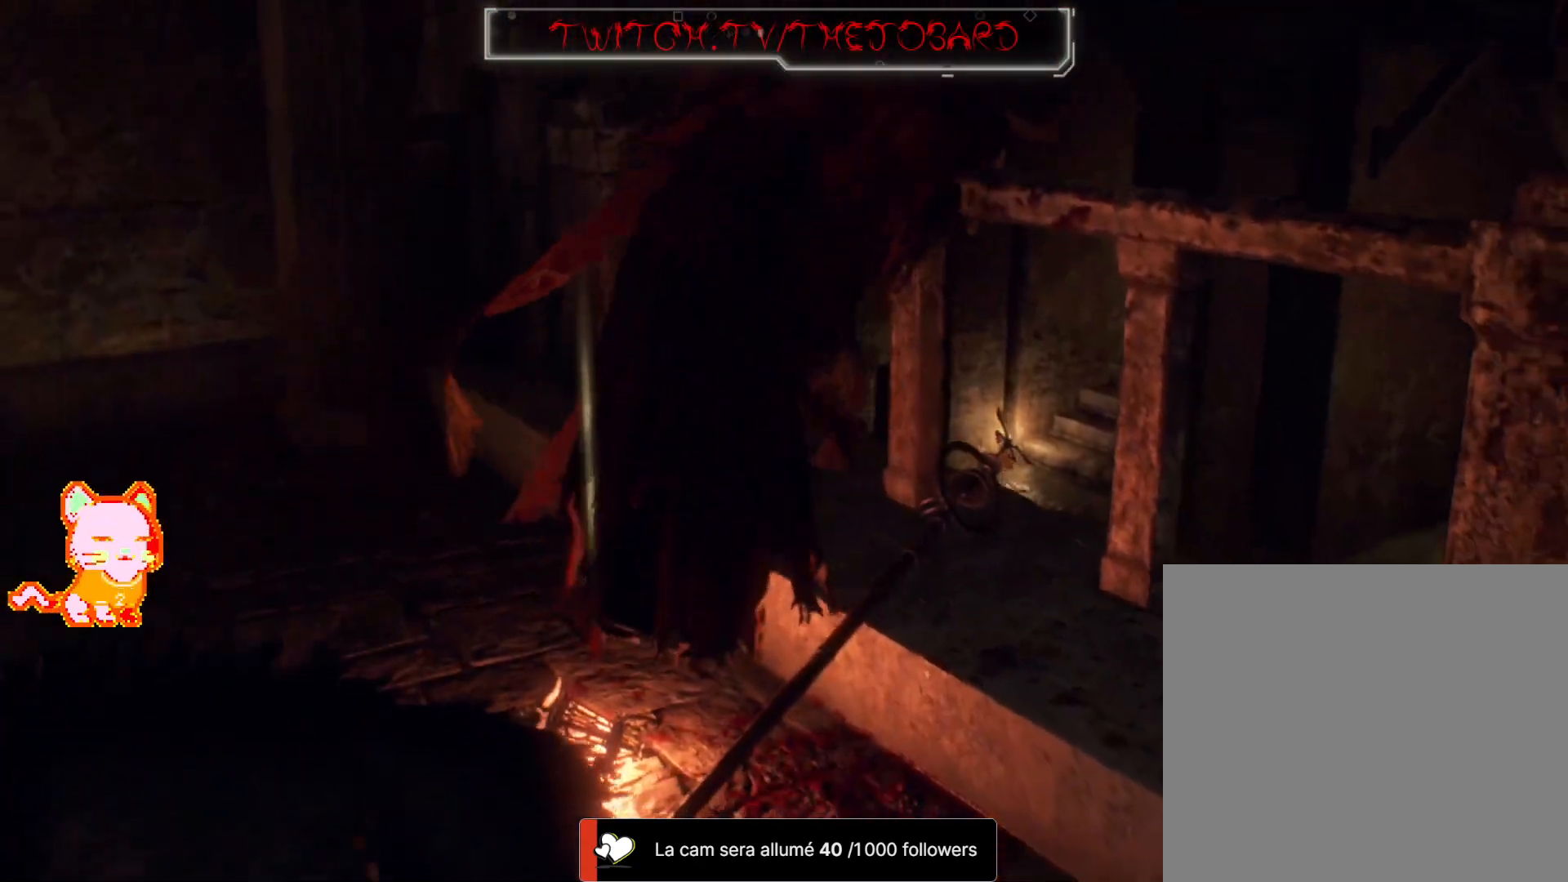
{"buttons": [], "left_stick": "up", "right_stick": "center", "events": [[67, "A", "up"], [150, "A", "down"], [150, "L3", "up"], [250, "A", "up"], [300, "L3", "down"], [333, "A", "down"], [433, "A", "up"], [450, "L3", "up"]]}
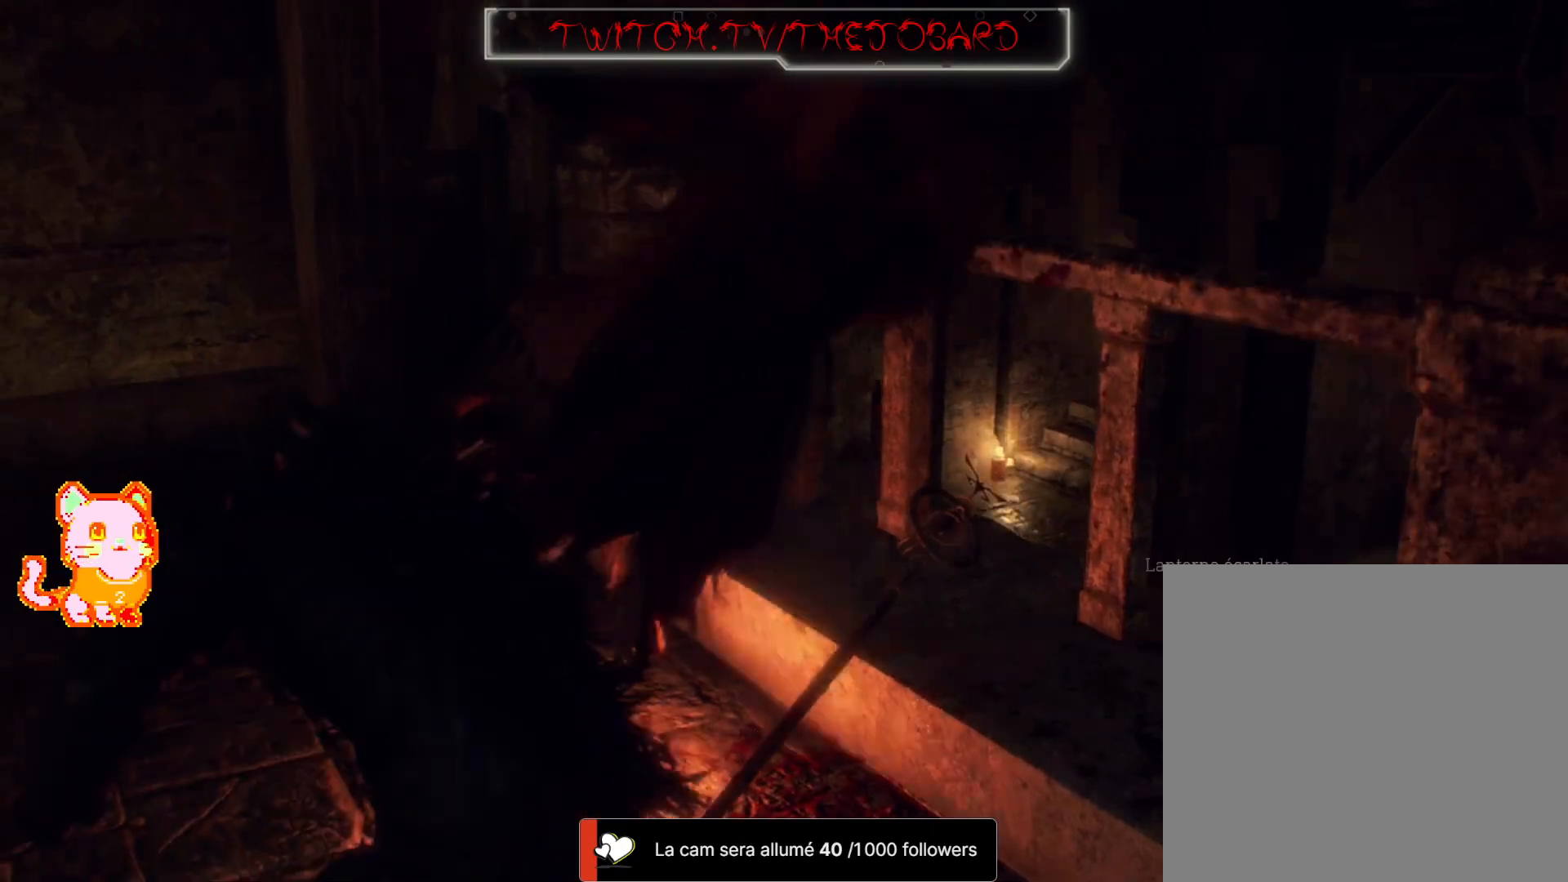
{"buttons": [], "left_stick": "up", "right_stick": "center", "events": [[33, "A", "down"], [83, "L3", "down"], [117, "A", "up"], [217, "A", "down"], [233, "L3", "up"], [317, "A", "up"]]}
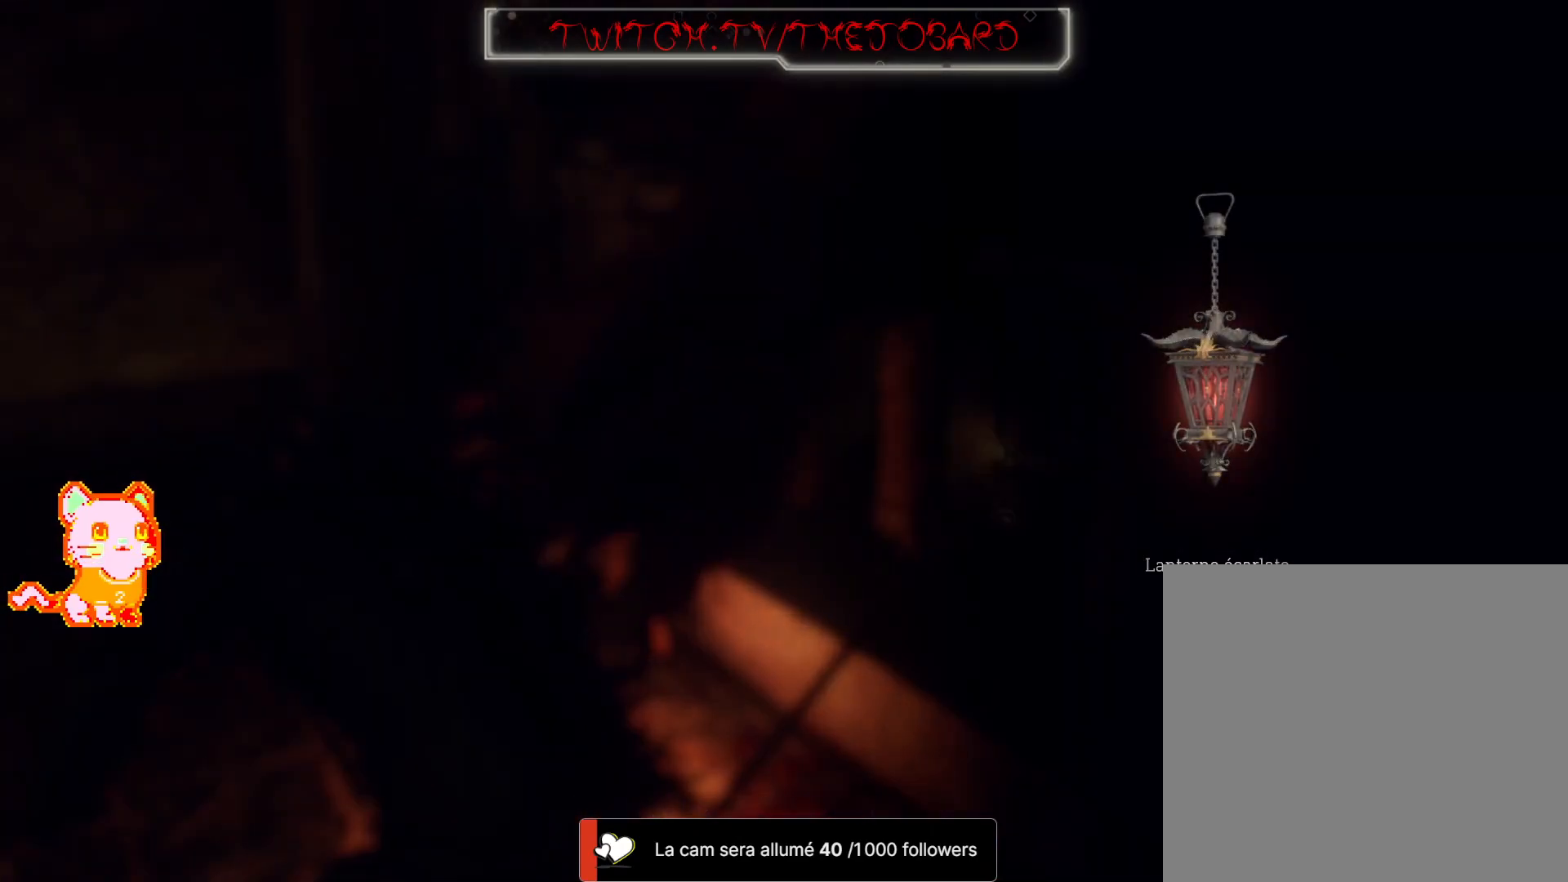
{"buttons": ["A"], "left_stick": "up", "right_stick": "center", "events": [[83, "left_stick", "center"], [100, "A", "down"], [183, "A", "up"], [283, "A", "down"], [317, "left_stick", "up"], [383, "A", "up"], [483, "A", "down"]]}
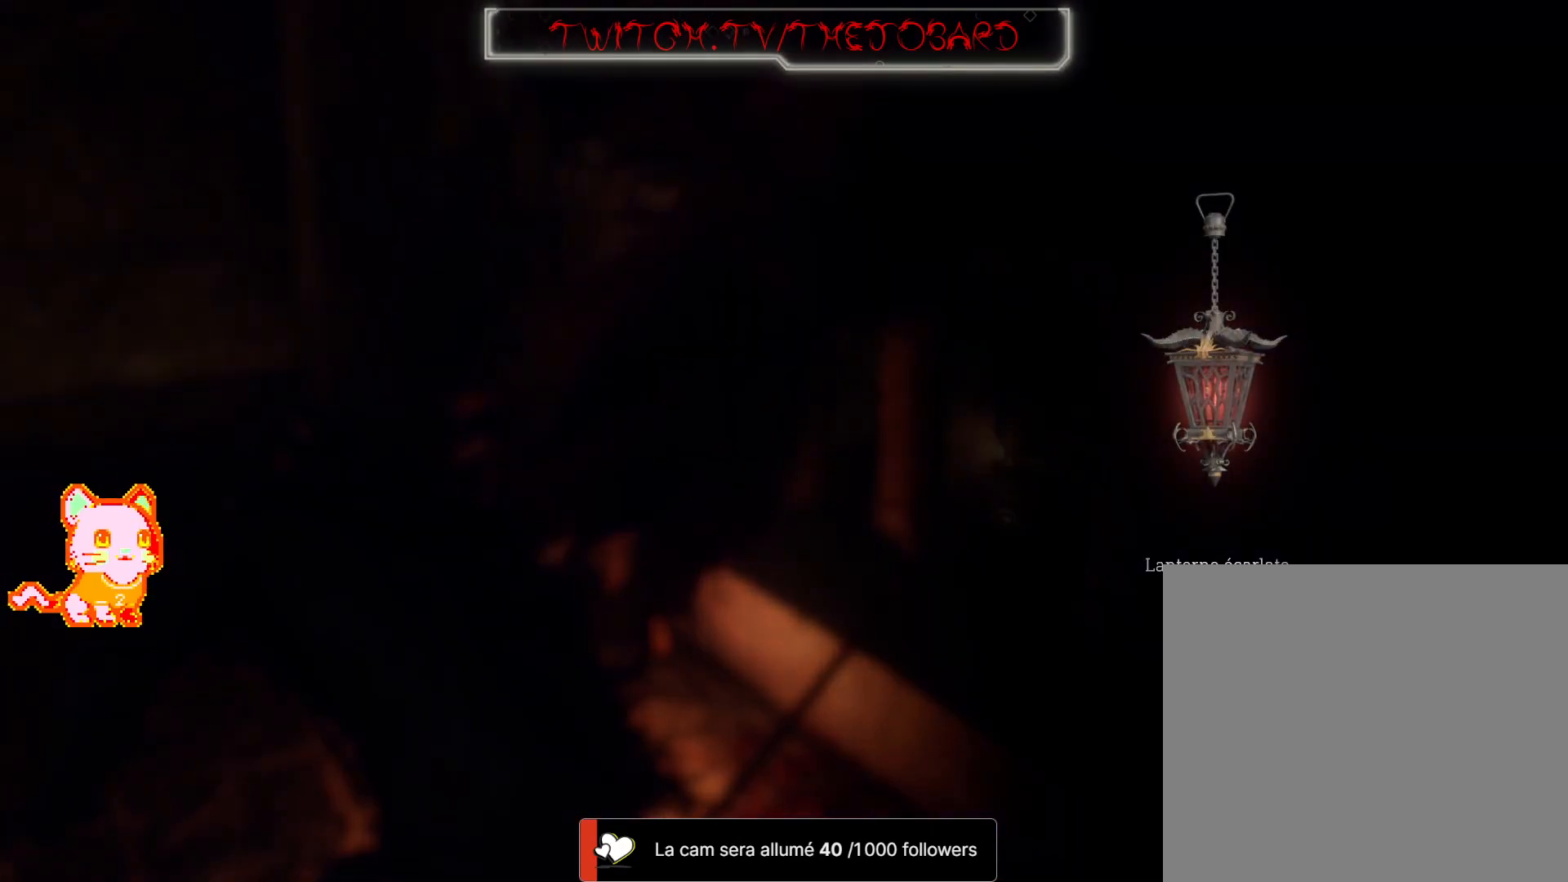
{"buttons": ["L3"], "left_stick": "up", "right_stick": "center", "events": [[100, "A", "up"], [233, "B", "down"], [333, "B", "up"], [383, "L3", "down"]]}